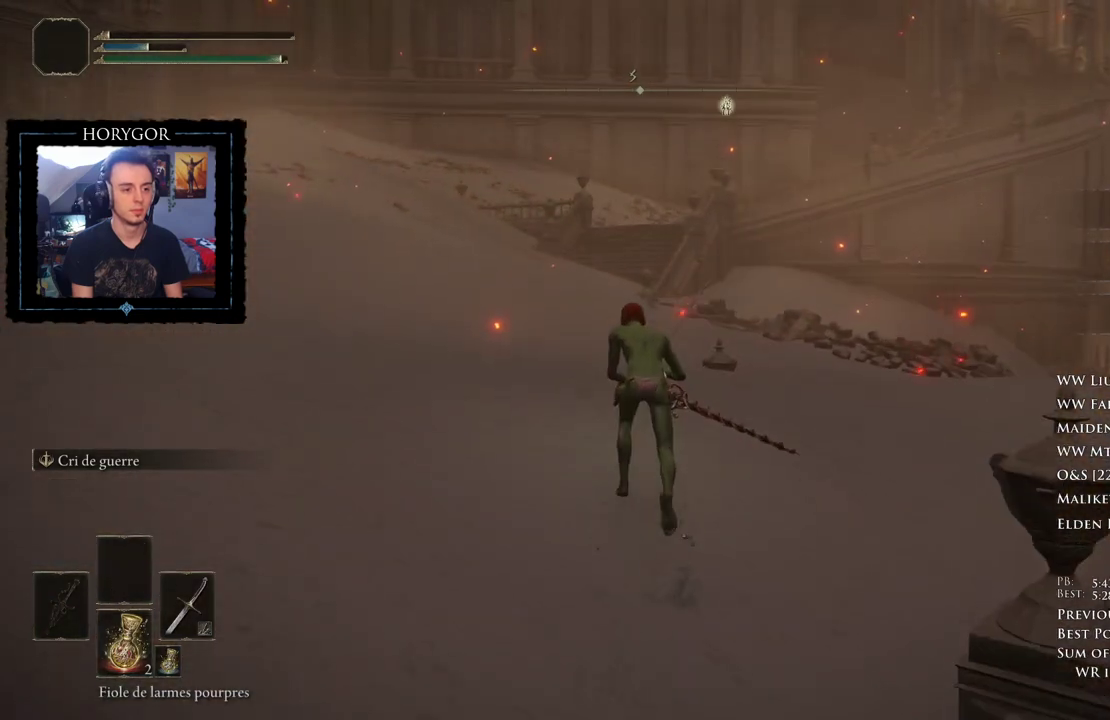
Gameplay with a controller (Xbox layout); each line is a JSON object with the inputs held at the frame after it. "events" lists button and stick changes between this image and that frame as [ms after this image, input, new state], when the widget could be followed in between.
{"buttons": ["B"], "left_stick": "up", "right_stick": "center", "events": []}
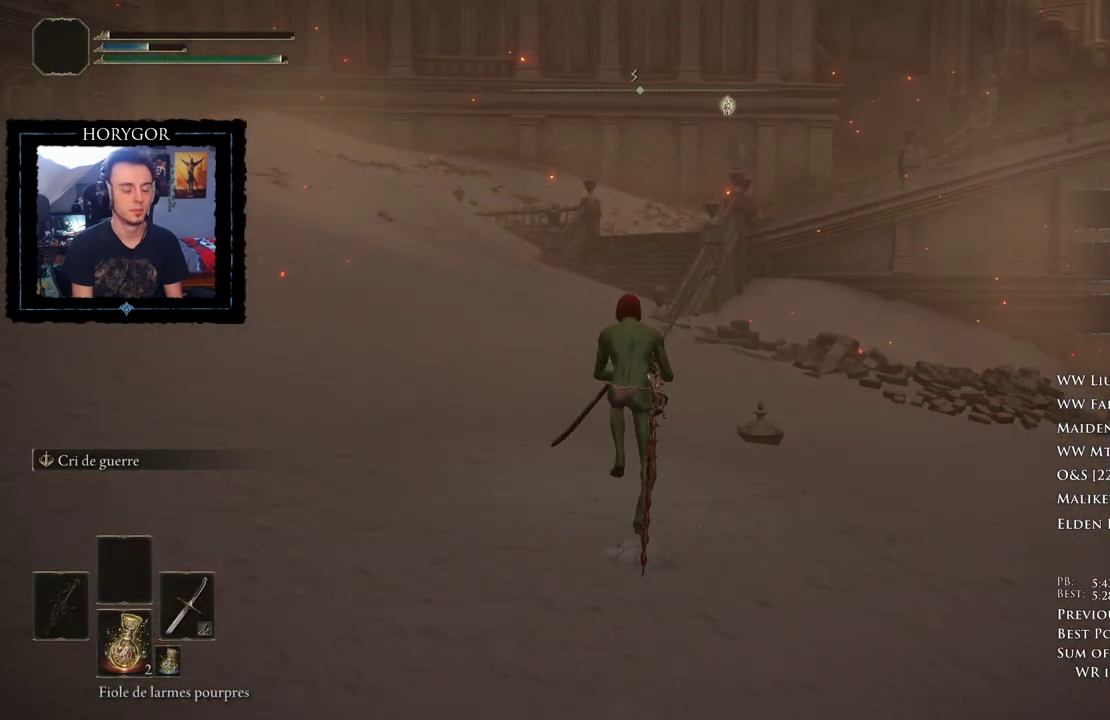
{"buttons": ["B"], "left_stick": "up", "right_stick": "center", "events": []}
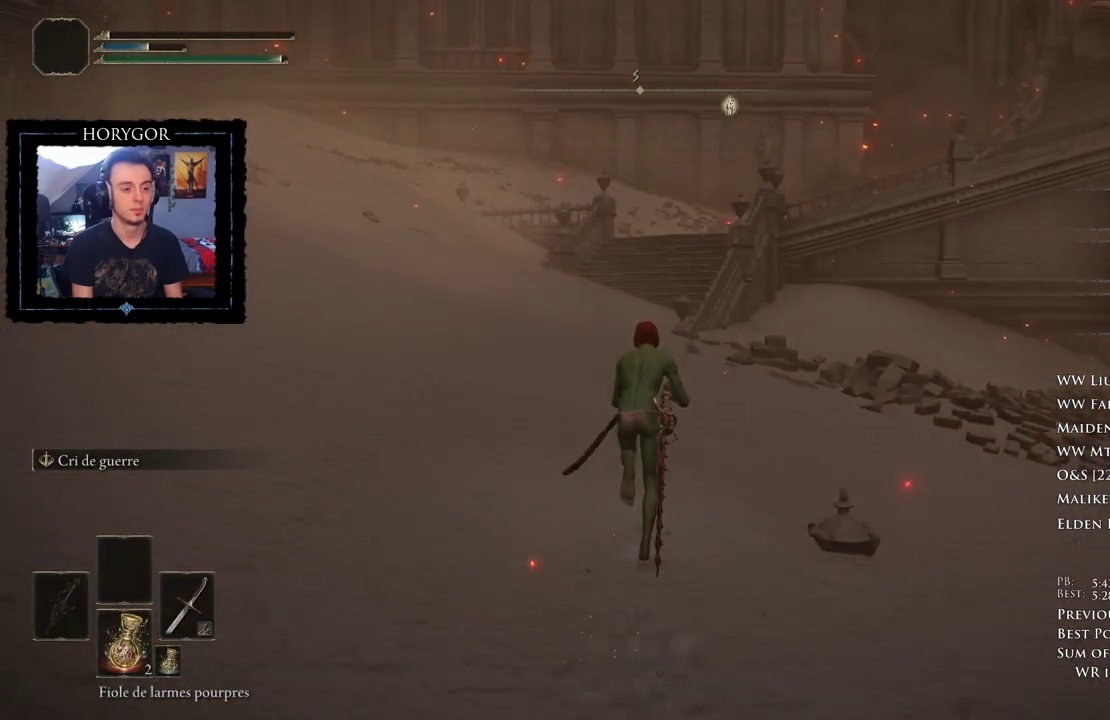
{"buttons": ["B"], "left_stick": "up", "right_stick": "center", "events": []}
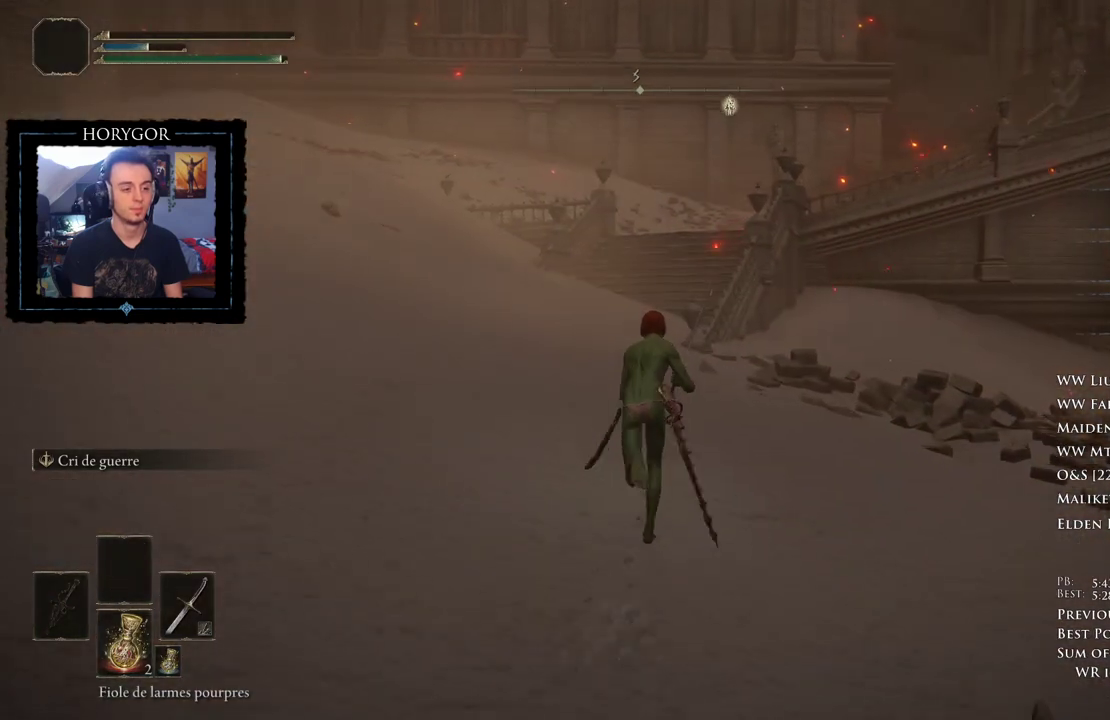
{"buttons": ["B"], "left_stick": "up", "right_stick": "down-right", "events": [[458, "right_stick", "down-right"]]}
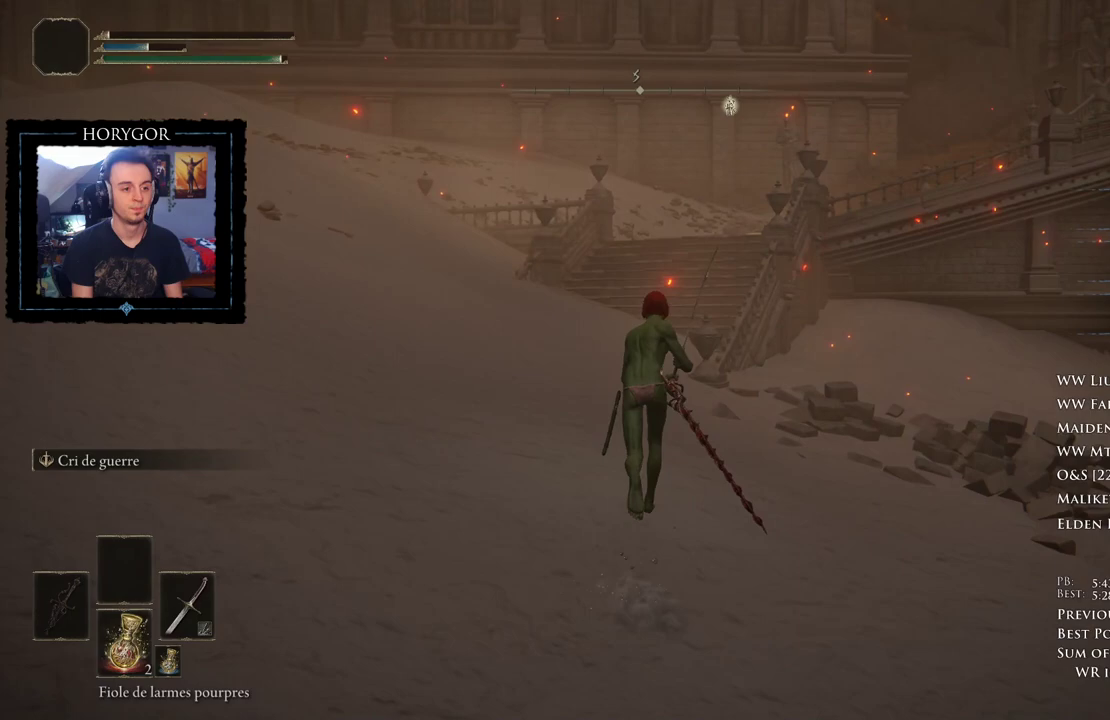
{"buttons": ["B"], "left_stick": "up", "right_stick": "down-right", "events": []}
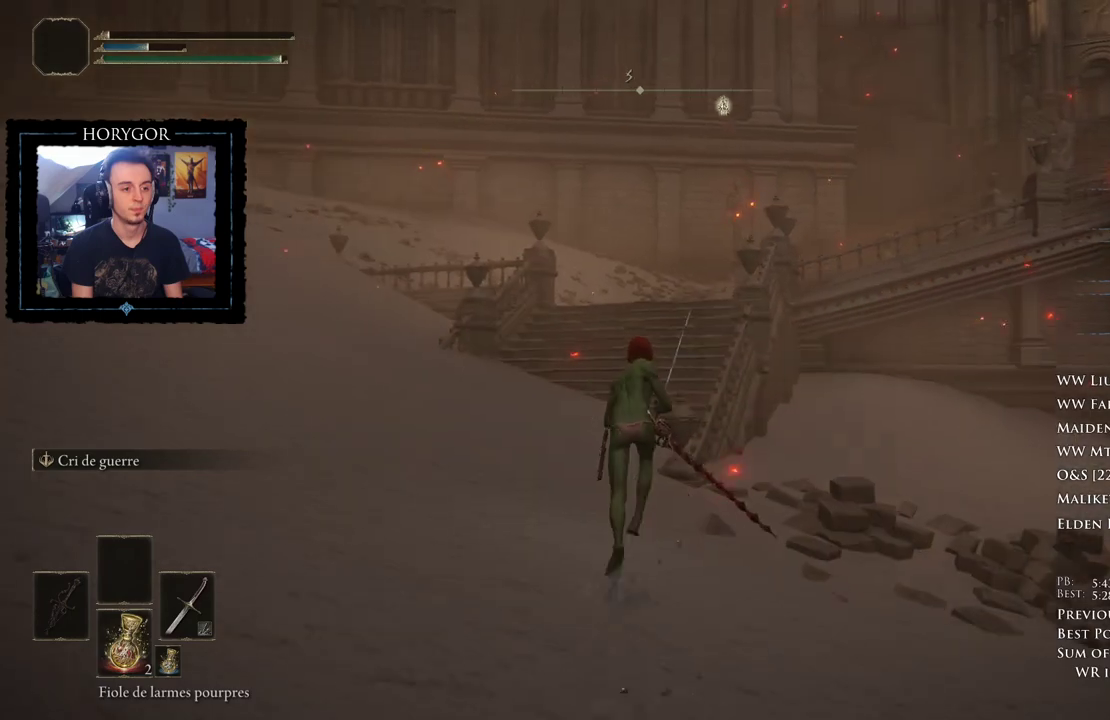
{"buttons": ["B"], "left_stick": "up", "right_stick": "down-right", "events": []}
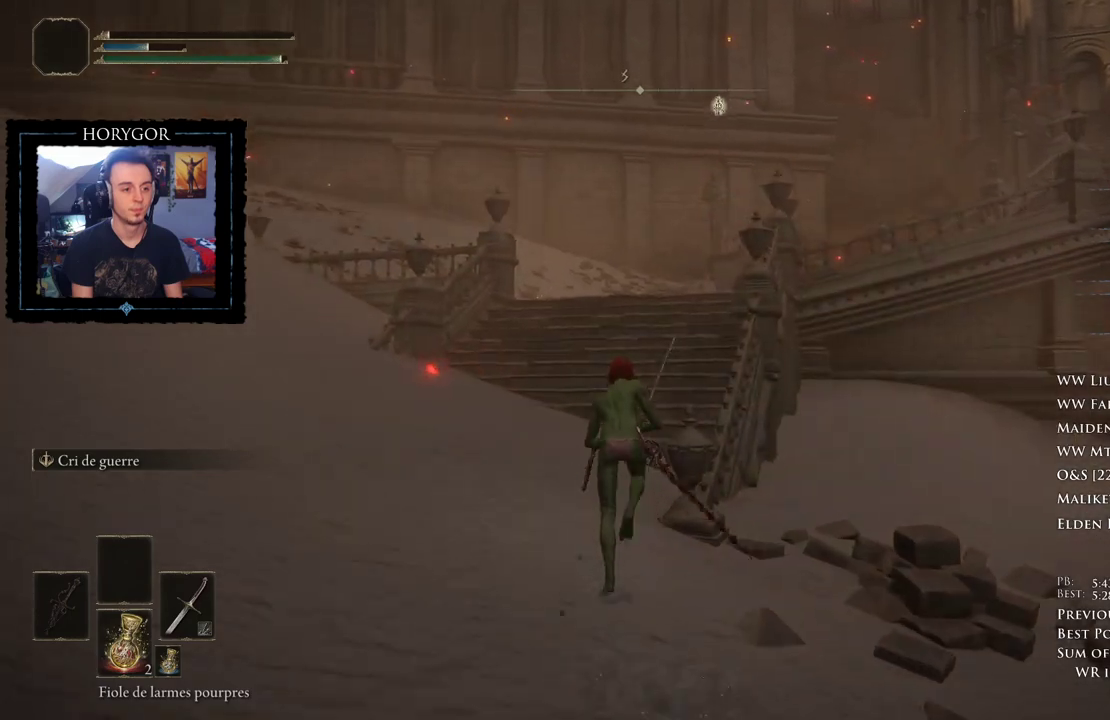
{"buttons": ["B"], "left_stick": "up", "right_stick": "down-right", "events": []}
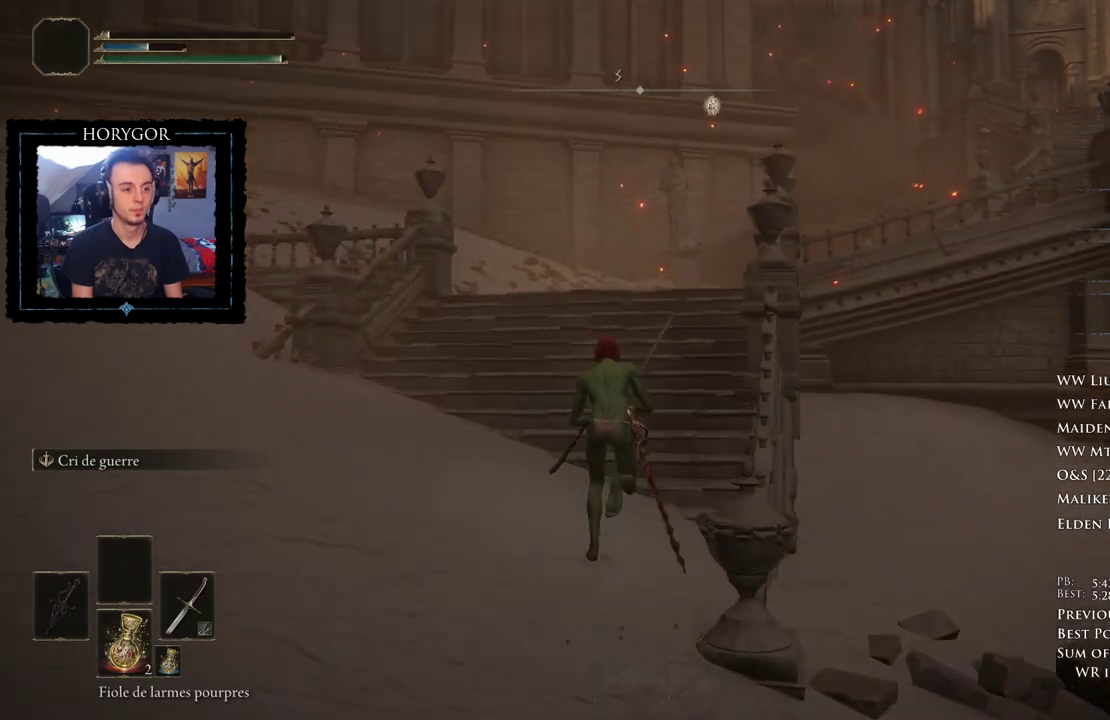
{"buttons": ["B"], "left_stick": "up", "right_stick": "down-right", "events": []}
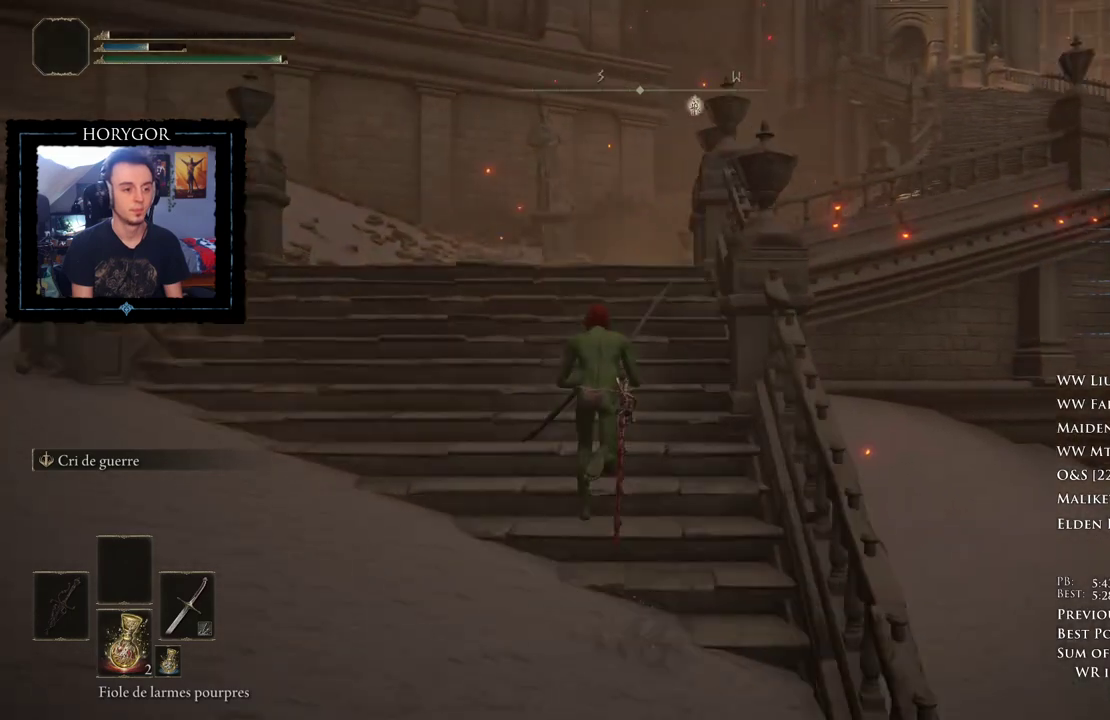
{"buttons": ["B"], "left_stick": "up", "right_stick": "down-right", "events": []}
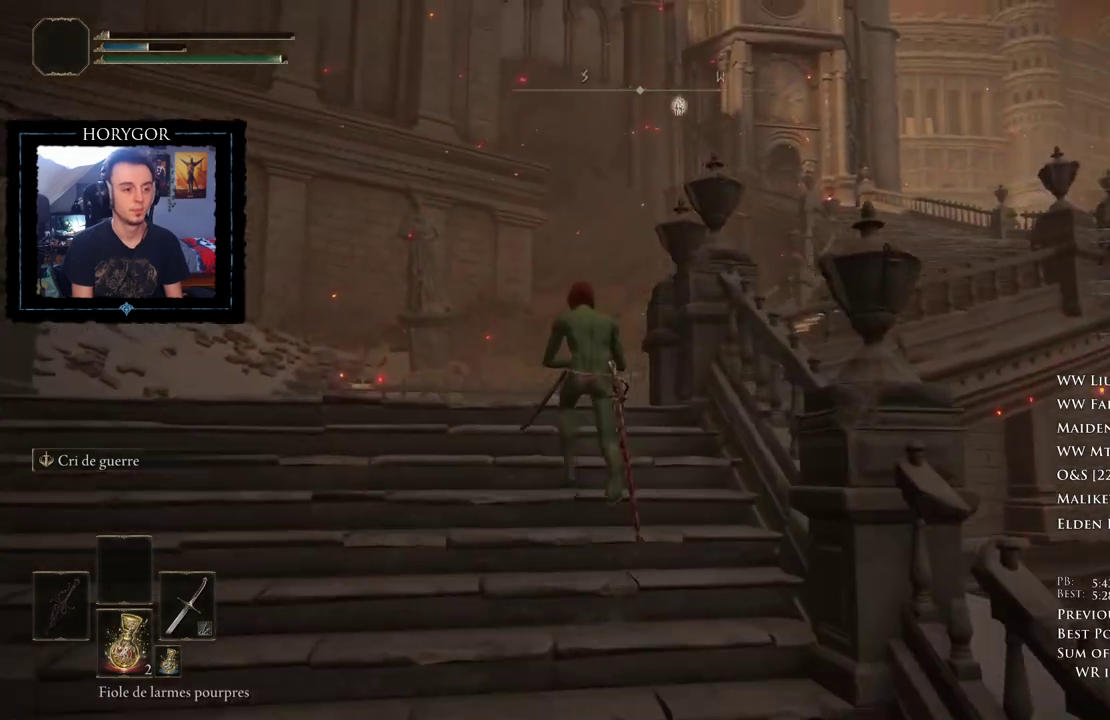
{"buttons": ["B"], "left_stick": "up", "right_stick": "down-right", "events": []}
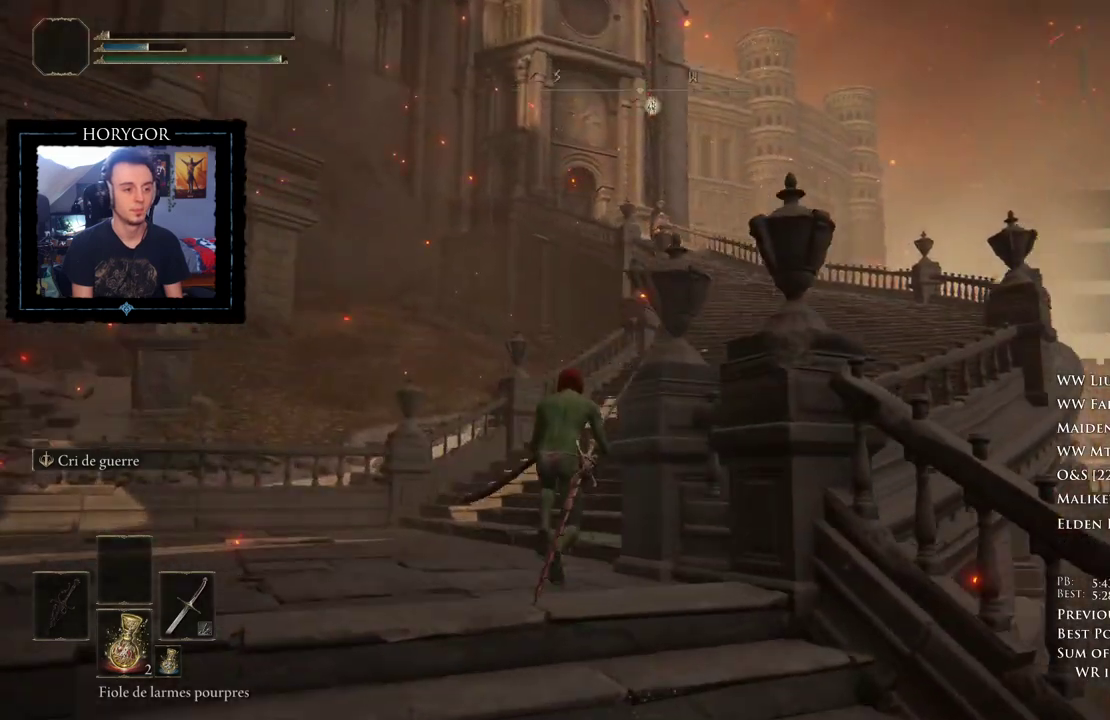
{"buttons": ["B"], "left_stick": "up", "right_stick": "center", "events": [[250, "right_stick", "center"]]}
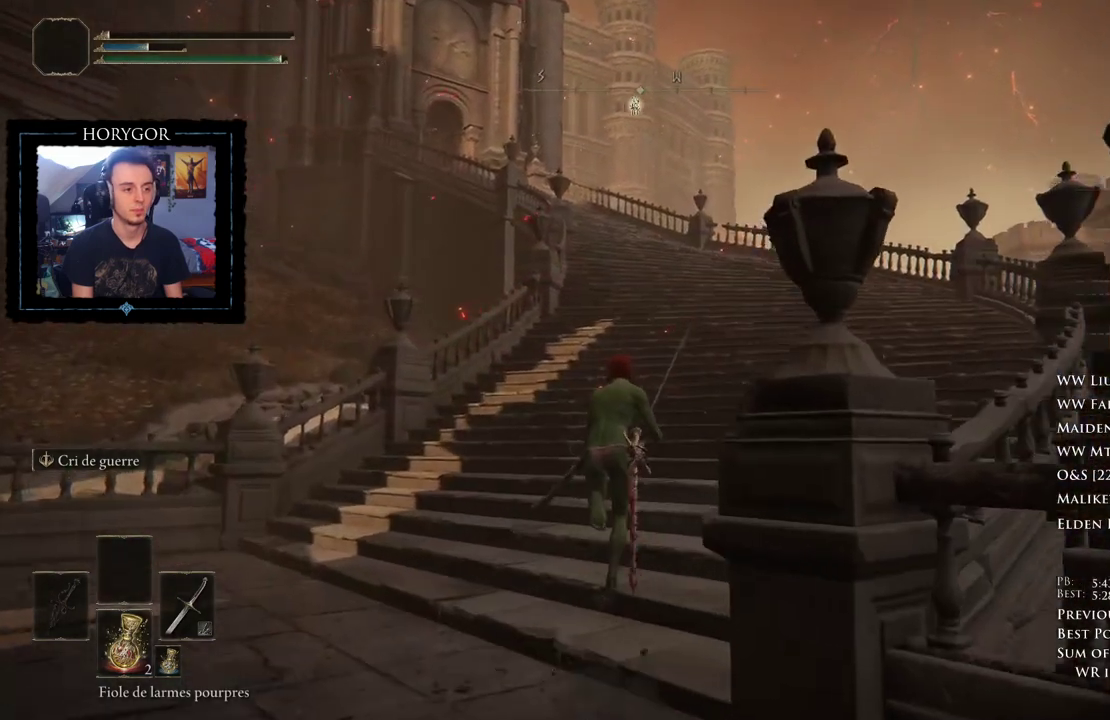
{"buttons": ["B"], "left_stick": "up", "right_stick": "center", "events": []}
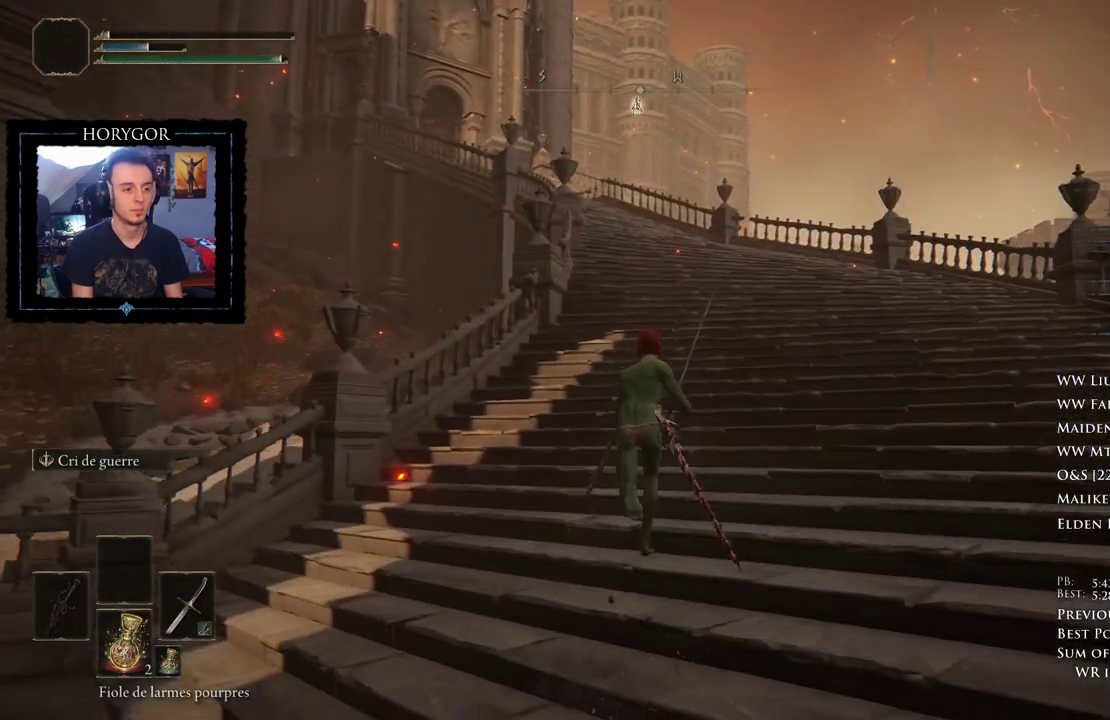
{"buttons": ["B"], "left_stick": "up", "right_stick": "center", "events": []}
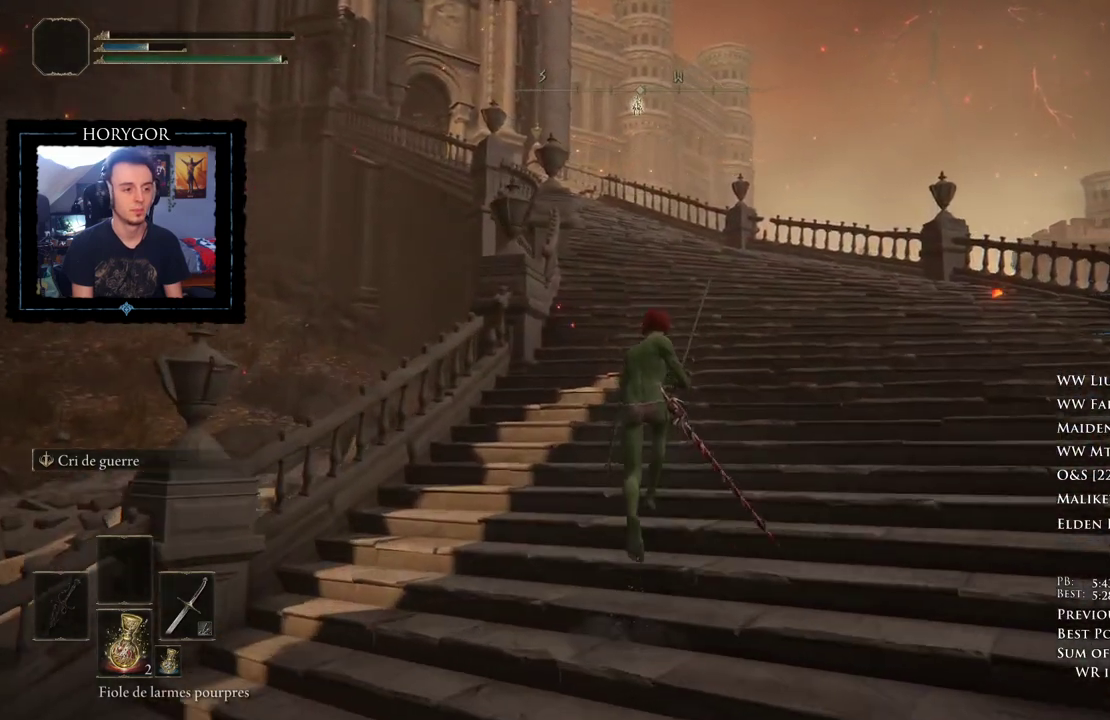
{"buttons": ["B"], "left_stick": "up", "right_stick": "center", "events": []}